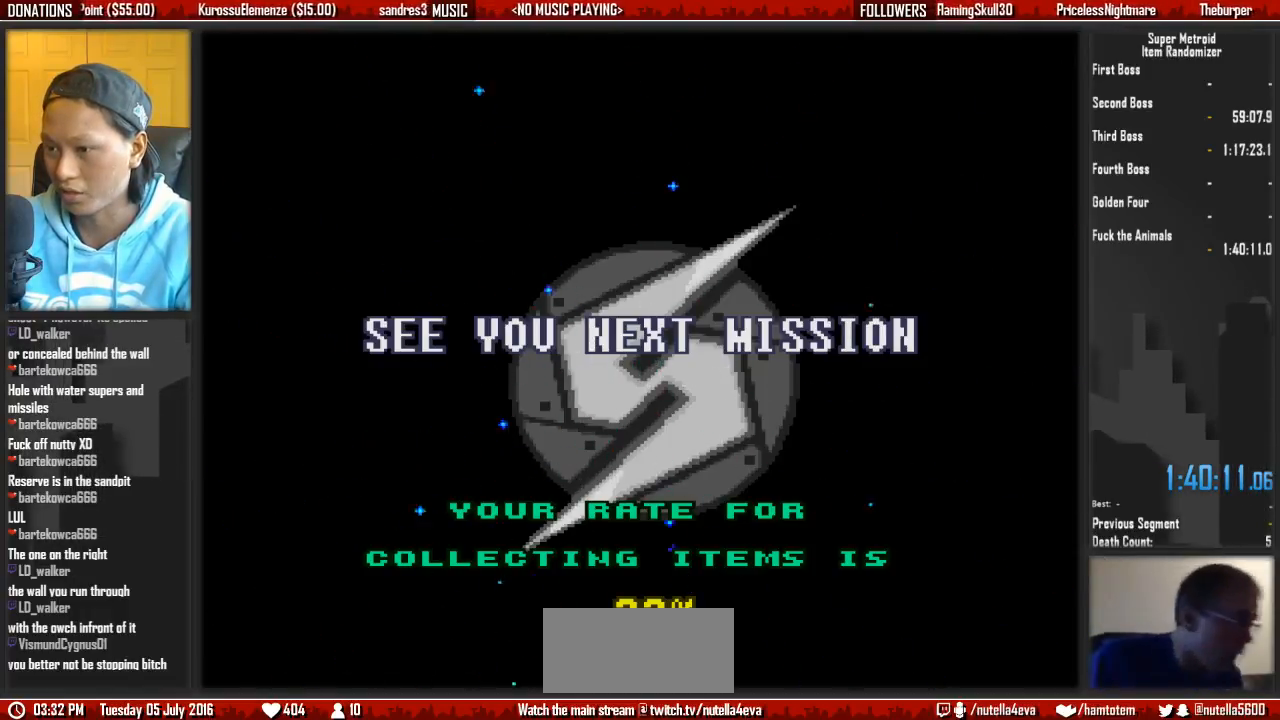
Gameplay with a controller (Nintendo layout); each line is a JSON object with the inputs held at the frame after it (dt_ms = milliseconds from this image to that frame). "events" lists button and stick changes between this image and that frame as [ms after this image, input, new state], when the widget could be followed in between. Not read: L3 R3.
{"dt_ms": 500, "buttons": [], "events": [[217, "R1", "down"], [267, "R1", "up"]]}
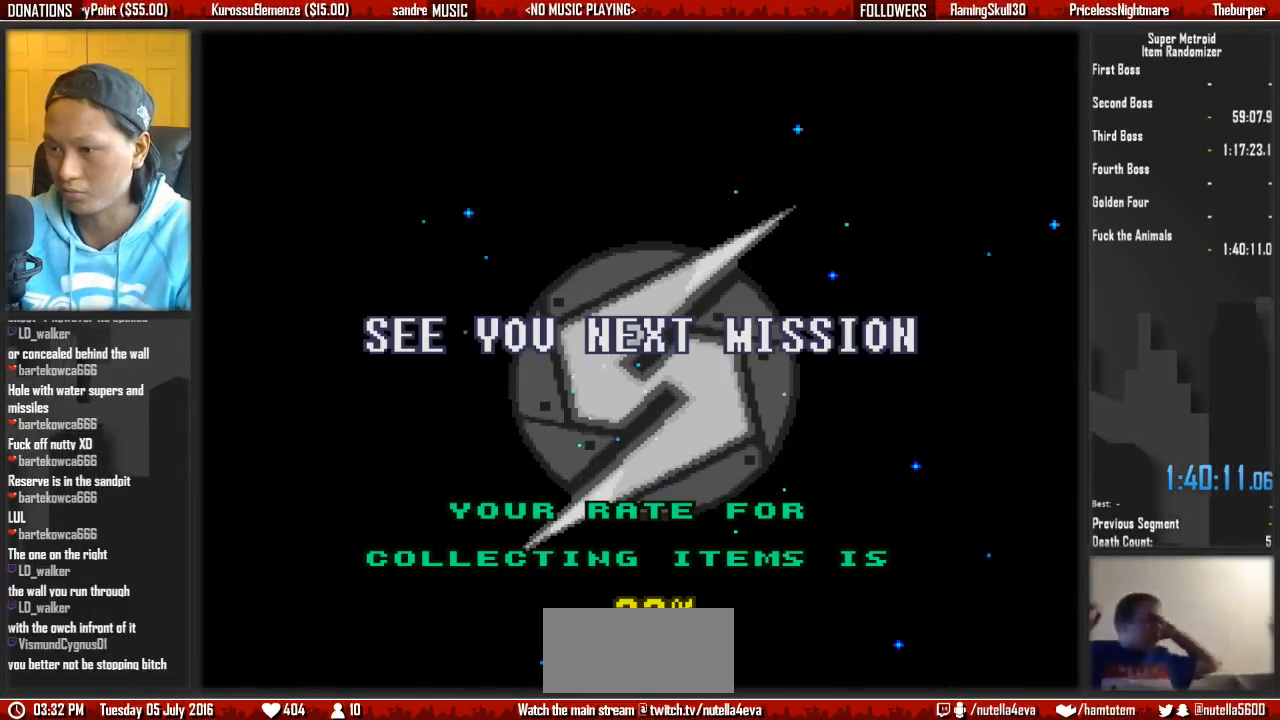
{"dt_ms": 500, "buttons": [], "events": []}
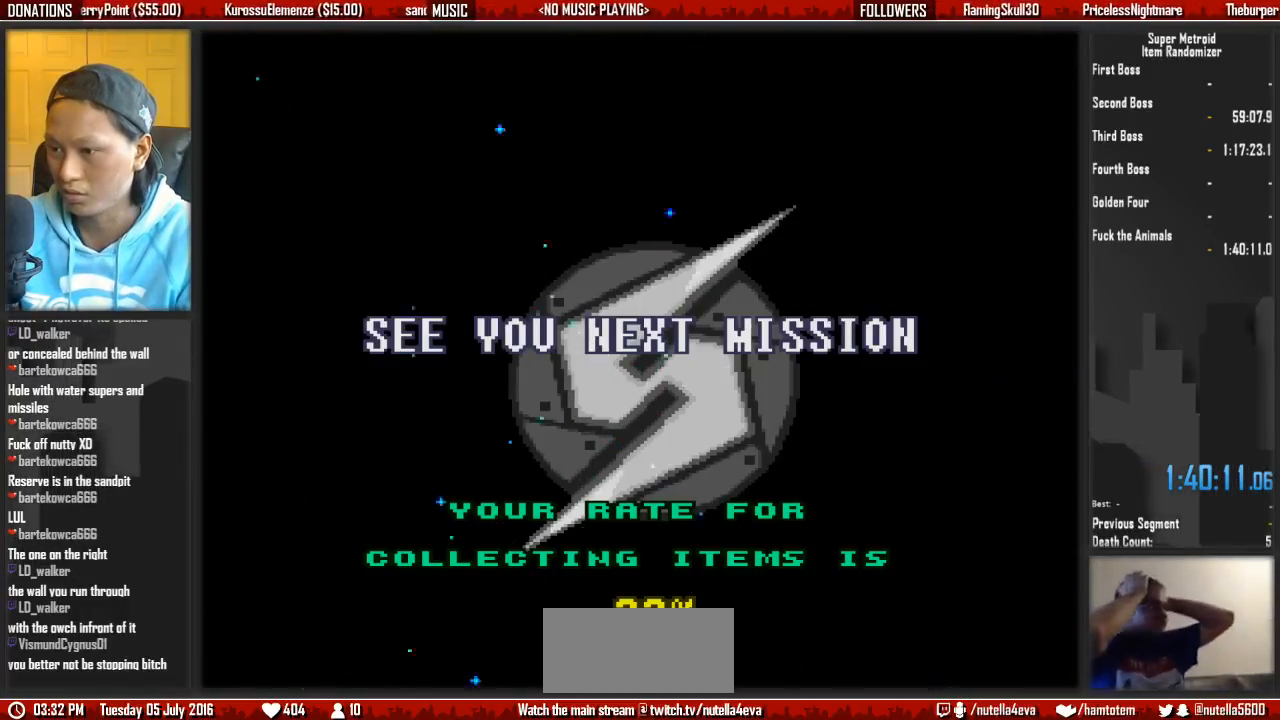
{"dt_ms": 500, "buttons": [], "events": []}
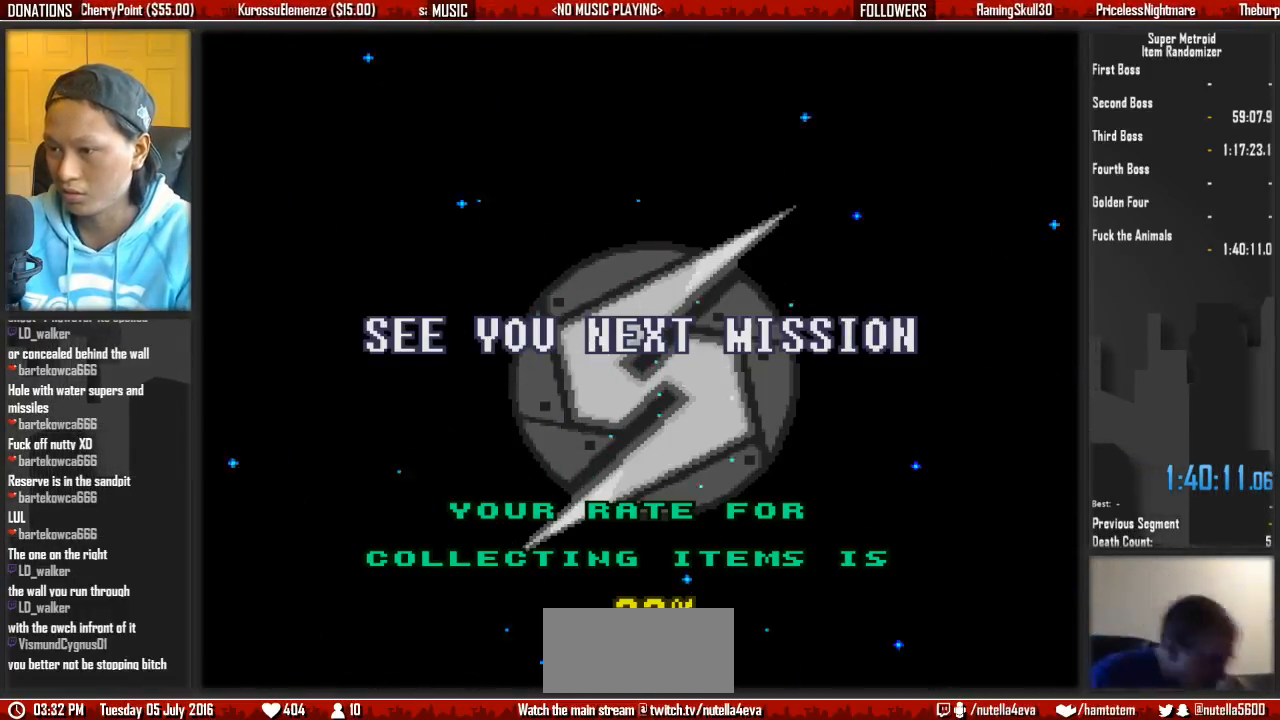
{"dt_ms": 500, "buttons": []}
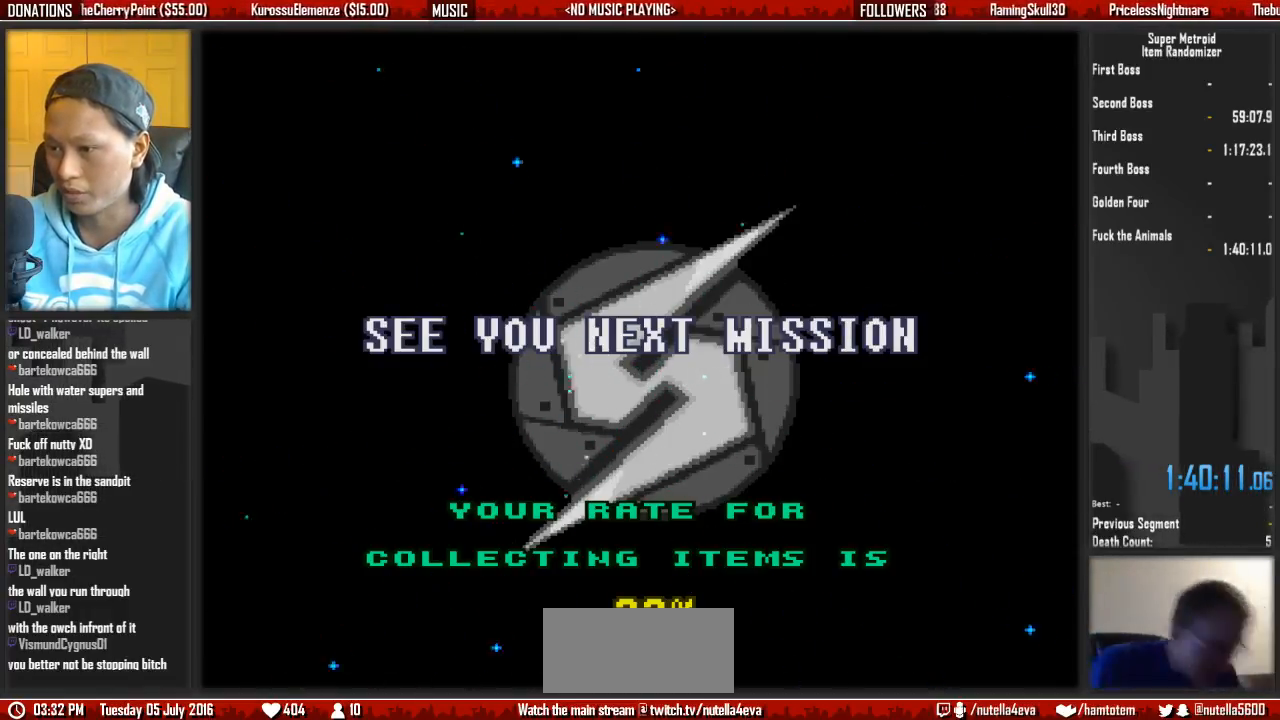
{"dt_ms": 500, "buttons": [], "events": []}
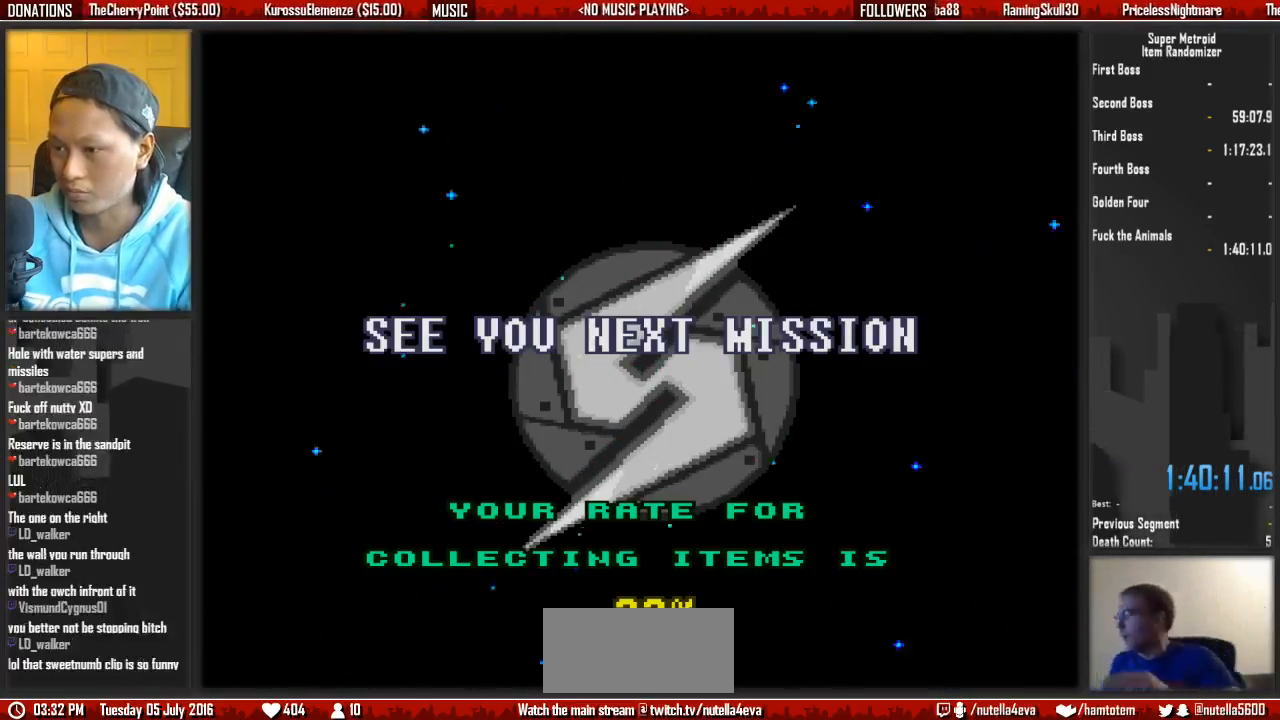
{"dt_ms": 500, "buttons": []}
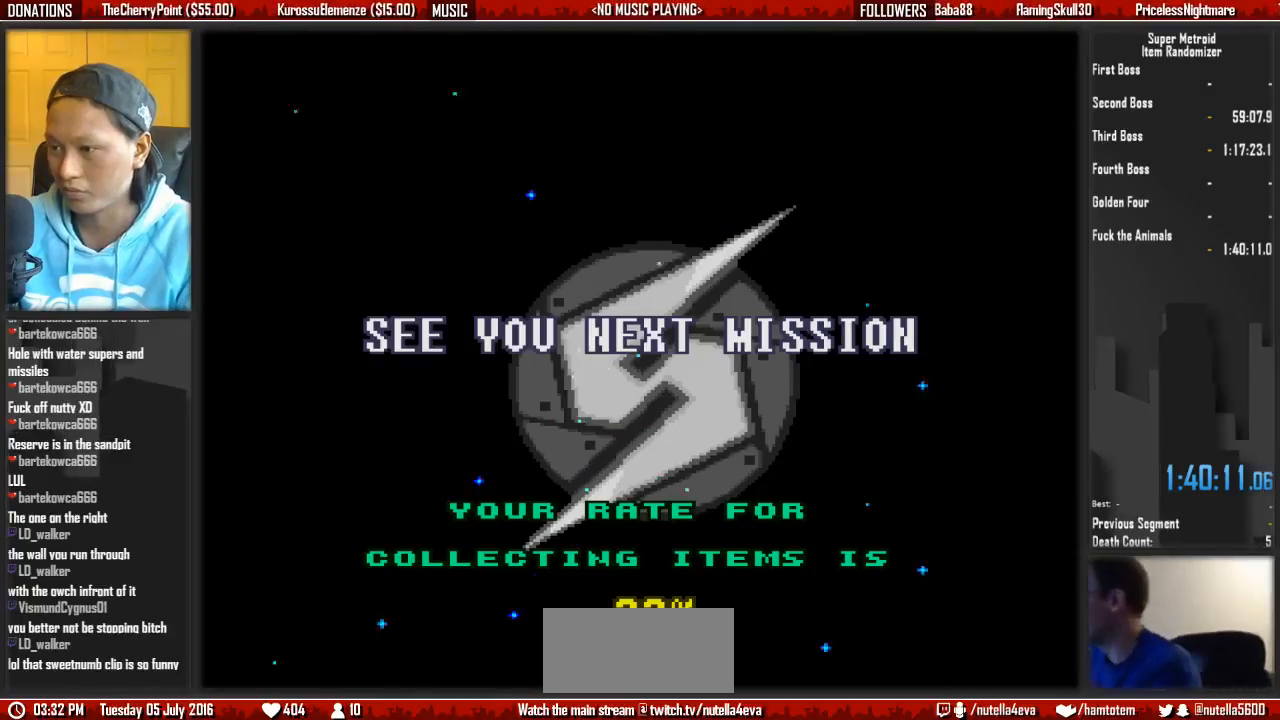
{"dt_ms": 500, "buttons": [], "events": []}
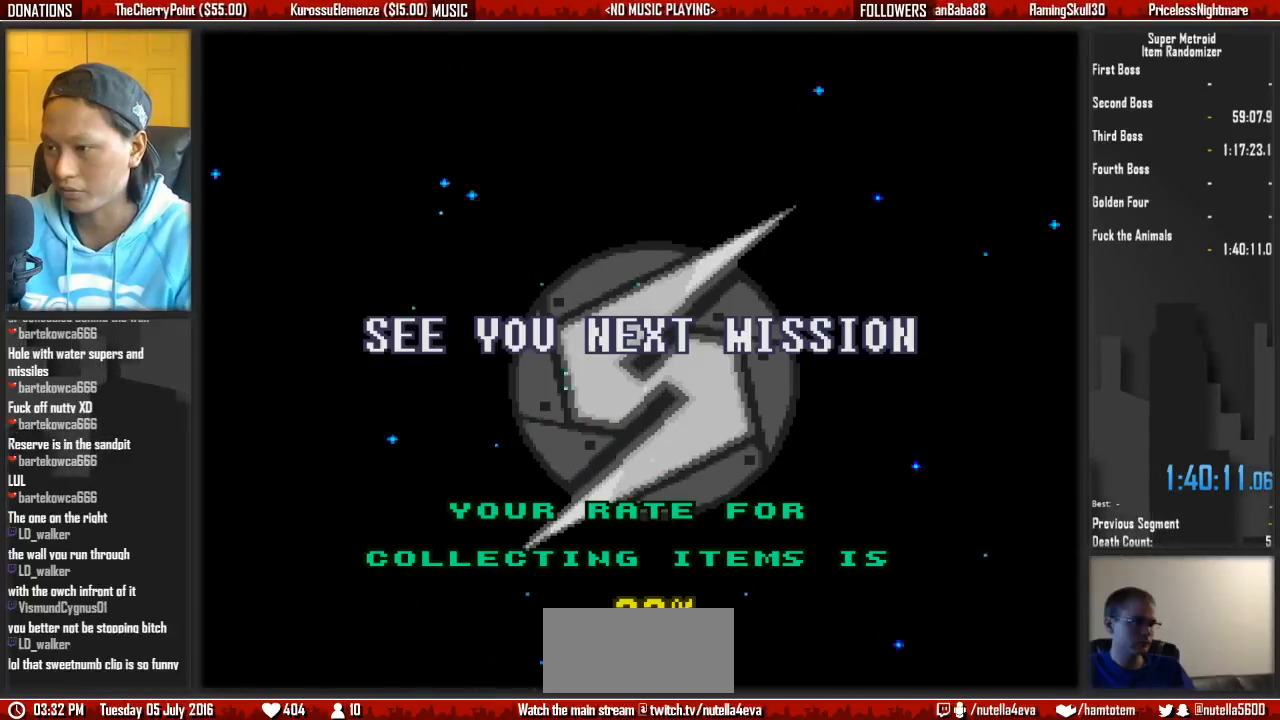
{"dt_ms": 500, "buttons": [], "events": []}
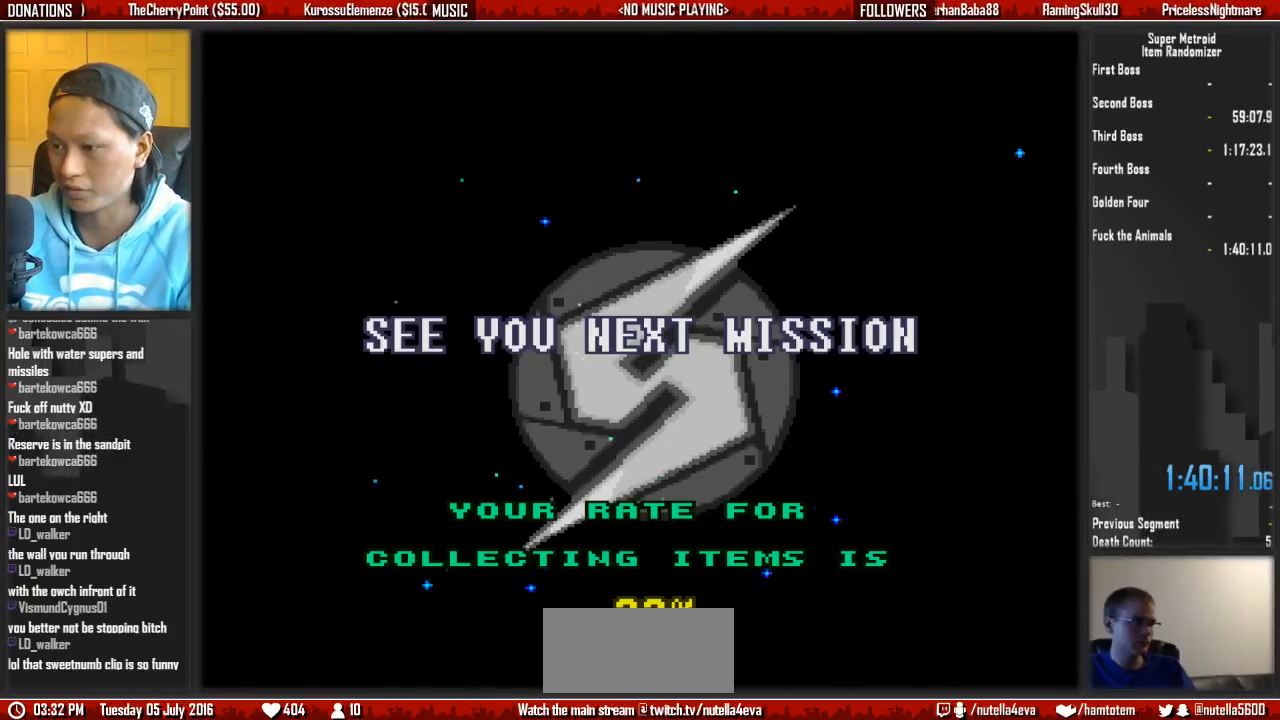
{"dt_ms": 500, "buttons": [], "events": [[83, "R1", "down"], [83, "X", "down"], [267, "X", "up"], [283, "R1", "up"]]}
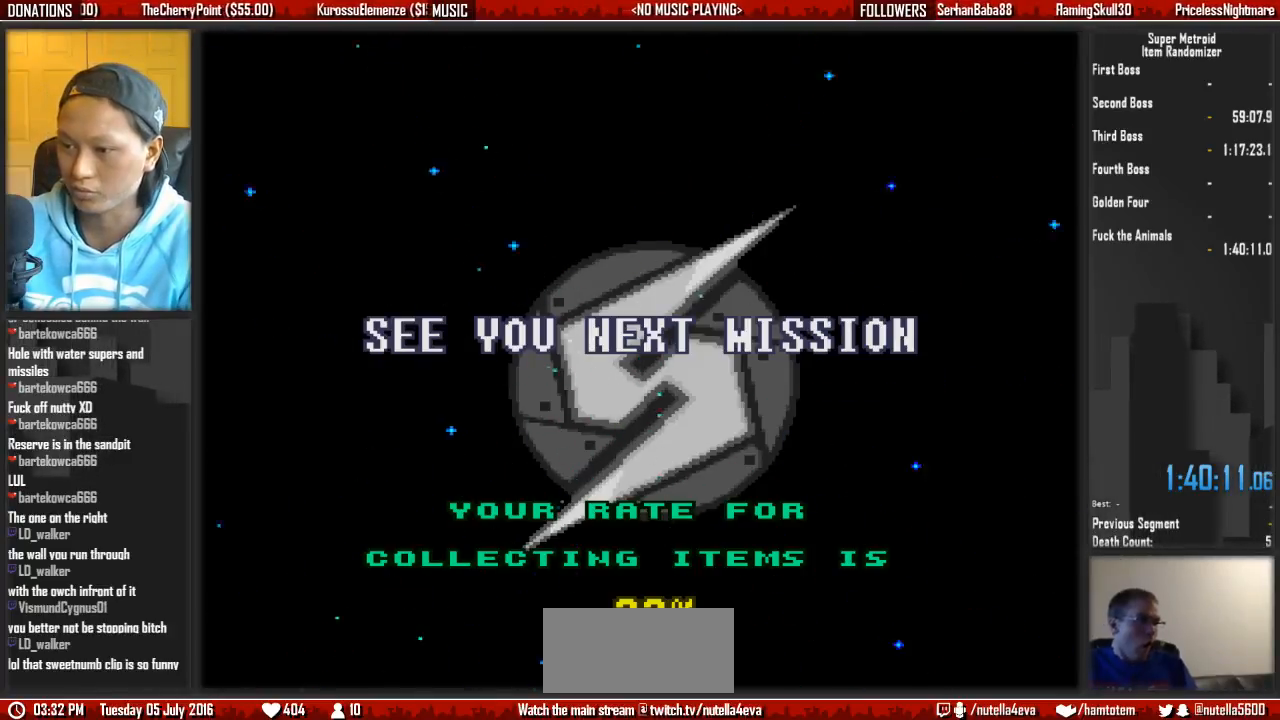
{"dt_ms": 500, "buttons": [], "events": []}
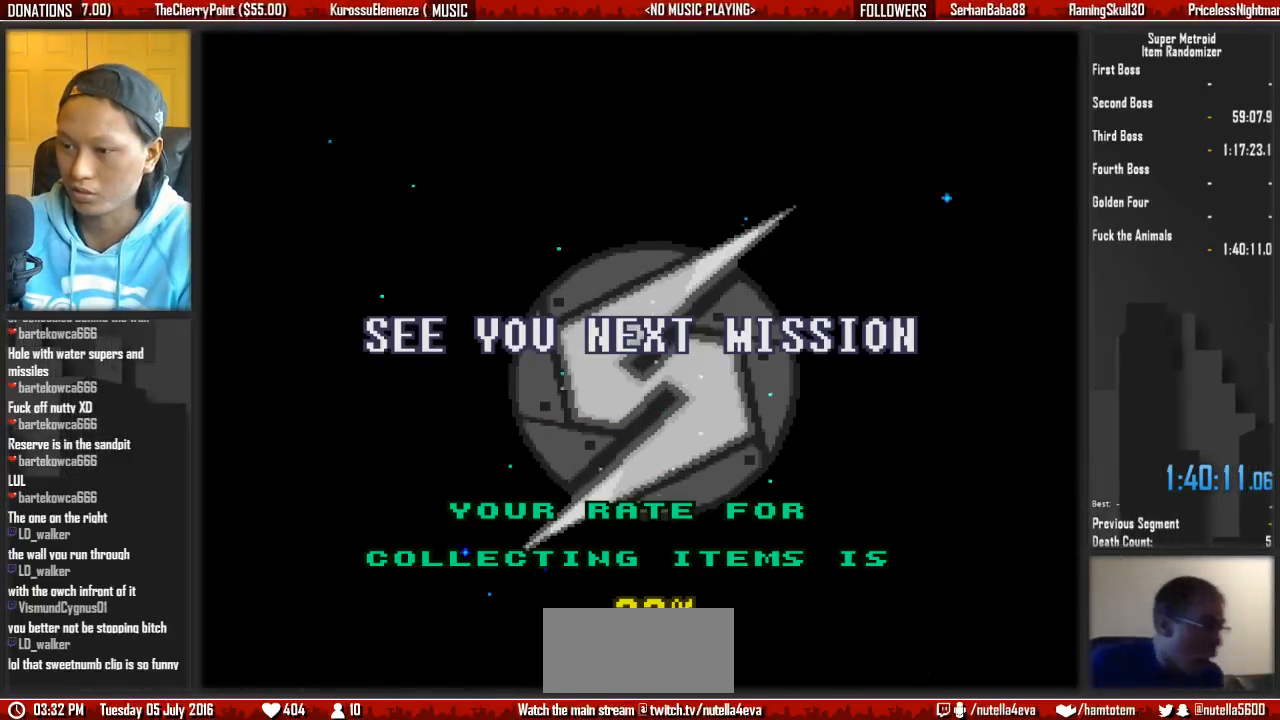
{"dt_ms": 500, "buttons": [], "events": [[367, "X", "down"], [500, "X", "up"]]}
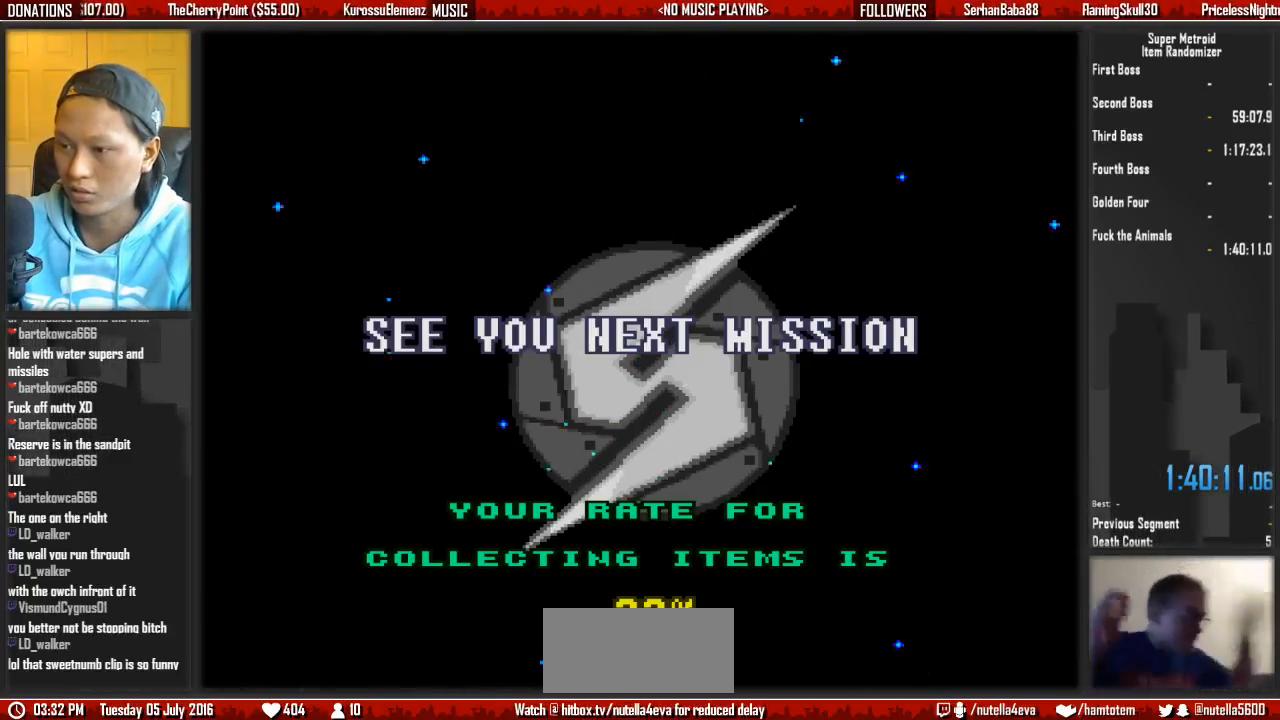
{"dt_ms": 500, "buttons": []}
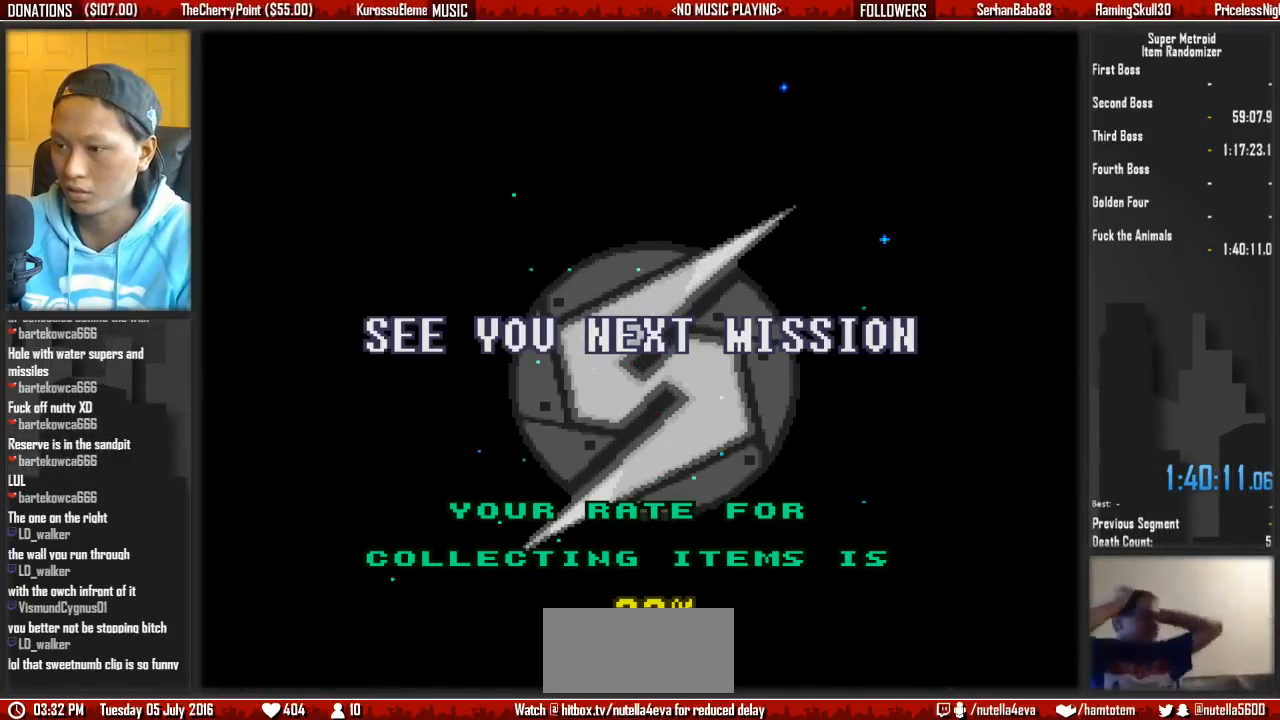
{"dt_ms": 500, "buttons": [], "events": []}
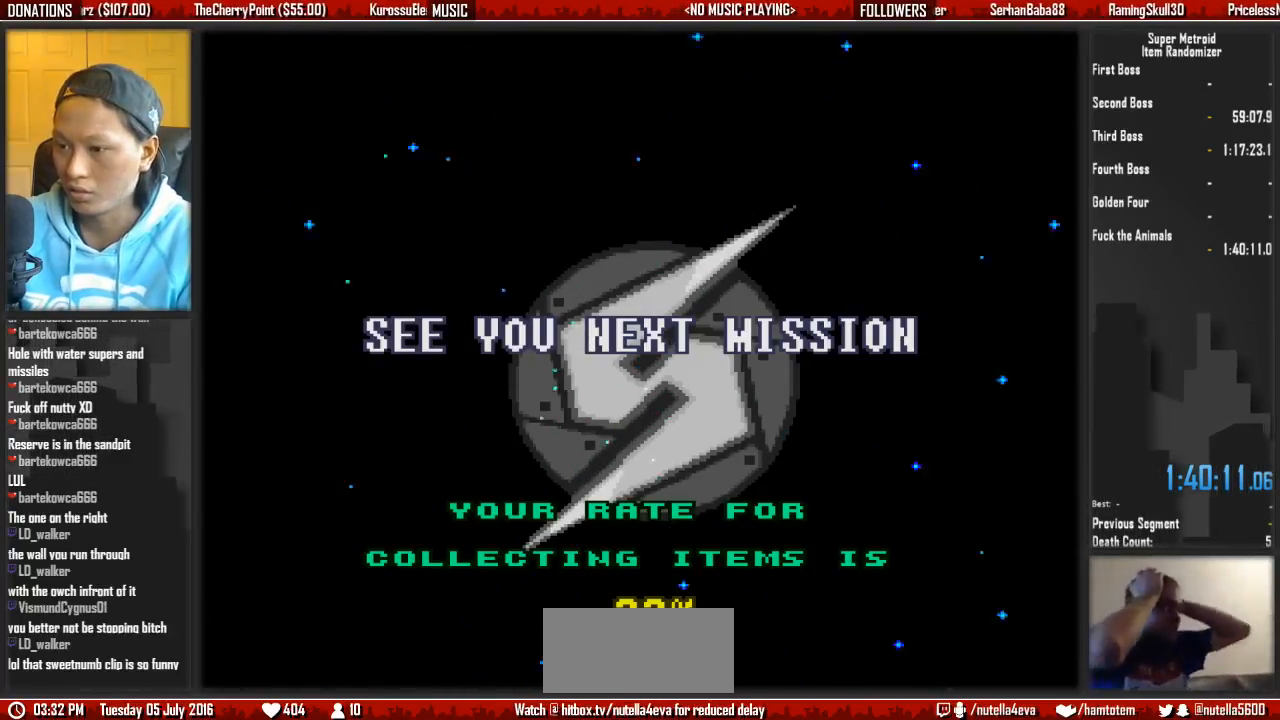
{"dt_ms": 1000, "buttons": []}
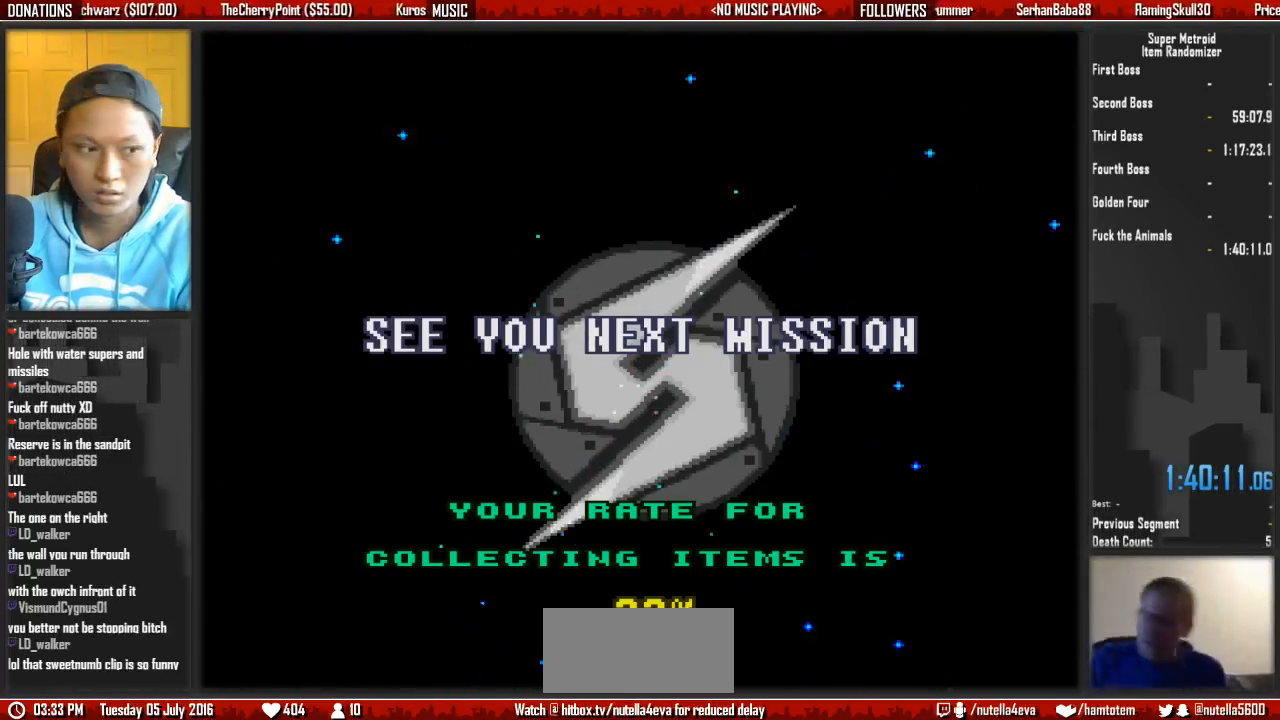
{"dt_ms": 500, "buttons": [], "events": [[433, "R1", "down"], [433, "X", "down"], [500, "R1", "up"], [500, "X", "up"]]}
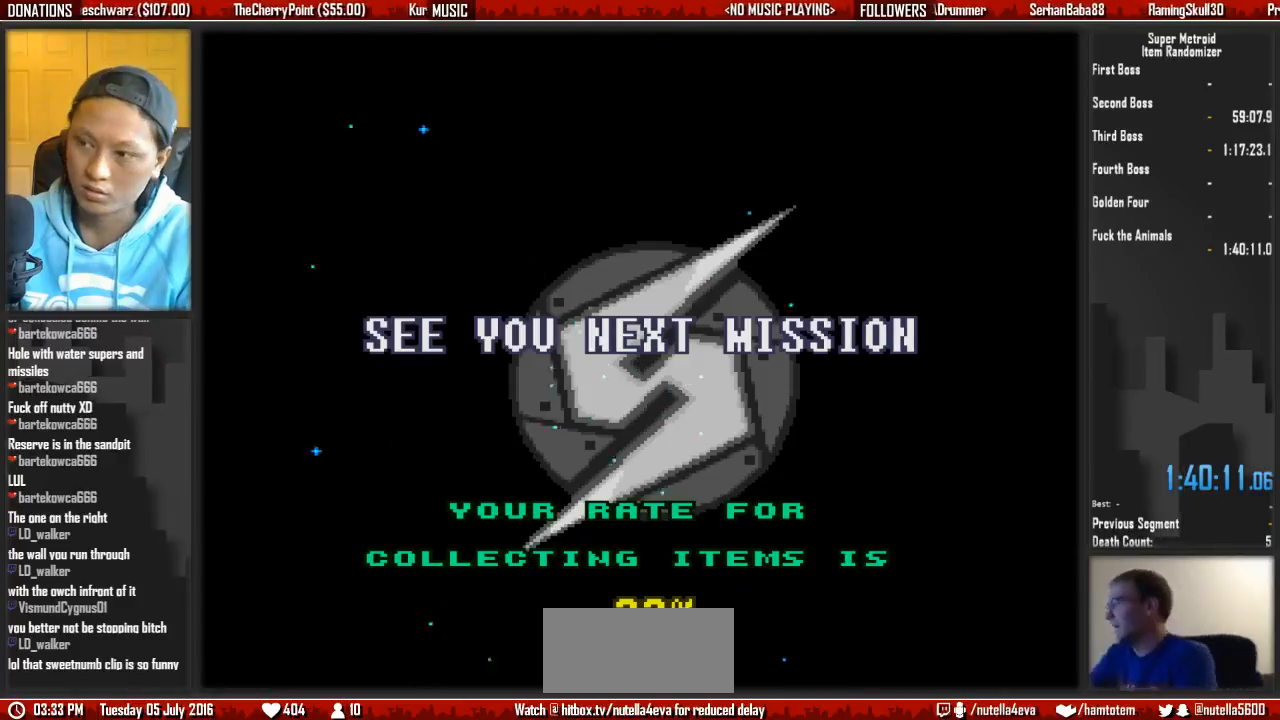
{"dt_ms": 500, "buttons": [], "events": [[317, "R1", "down"], [367, "R1", "up"]]}
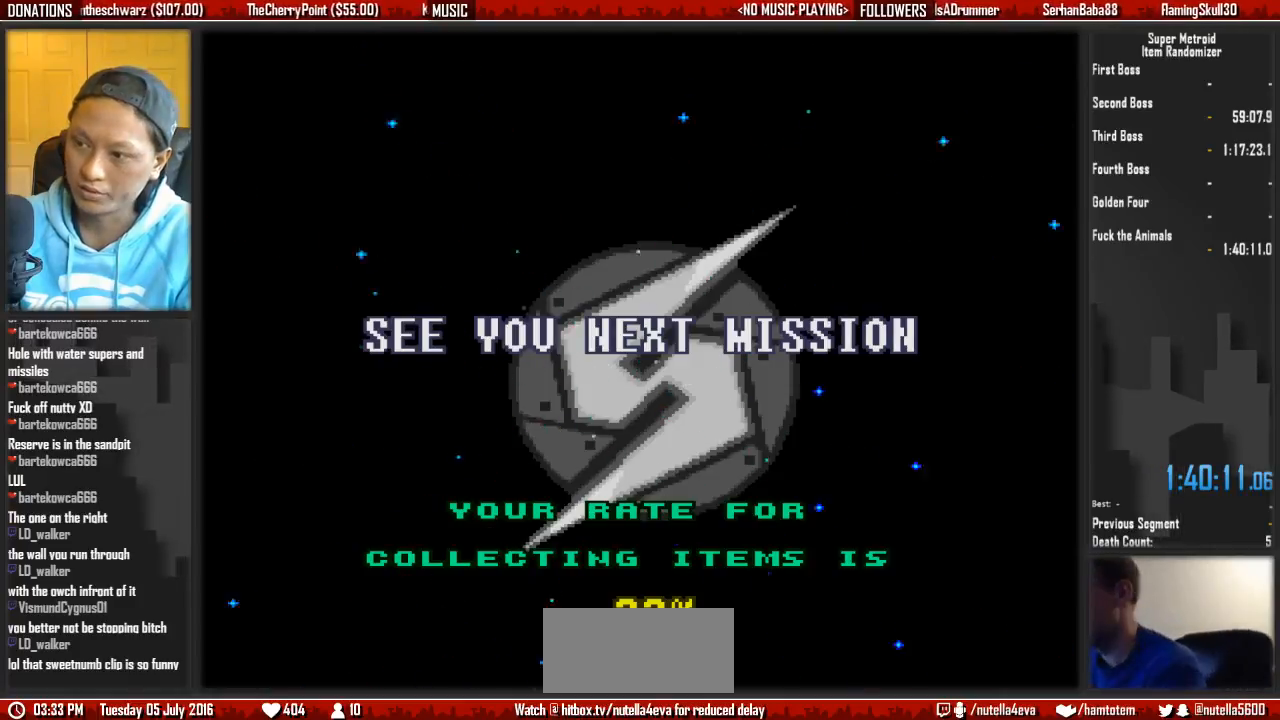
{"dt_ms": 500, "buttons": [], "events": []}
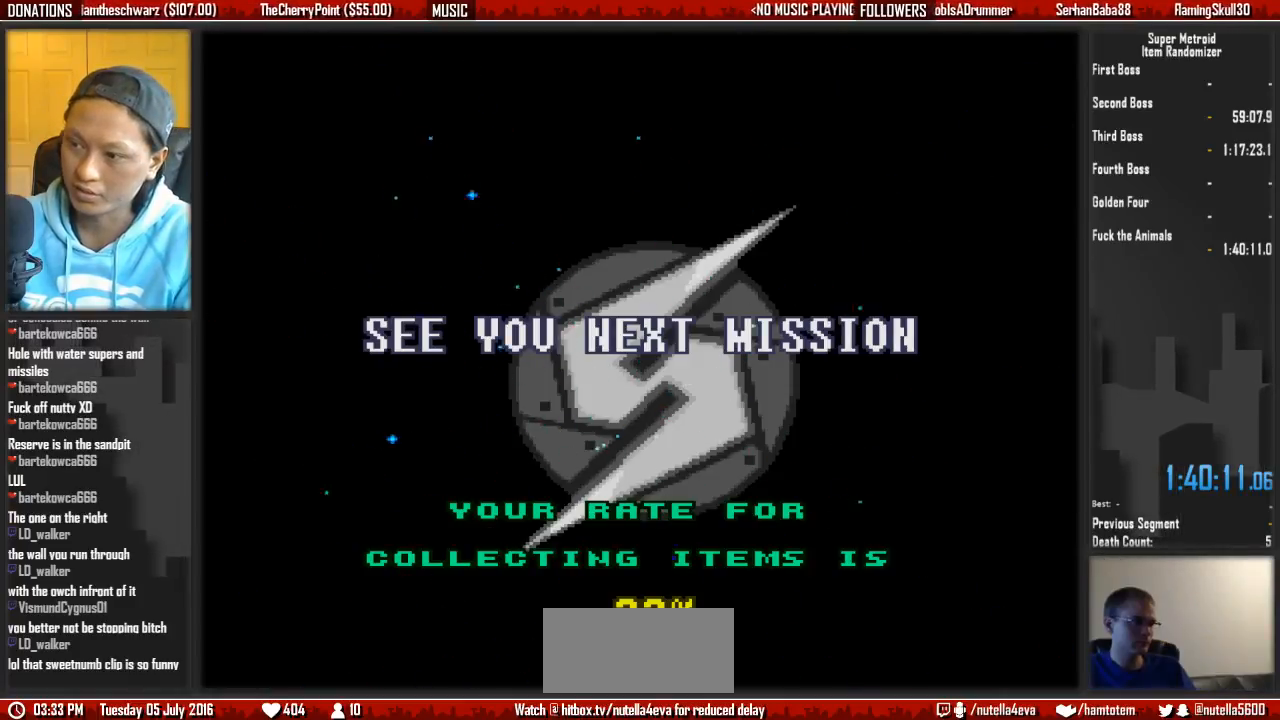
{"dt_ms": 500, "buttons": []}
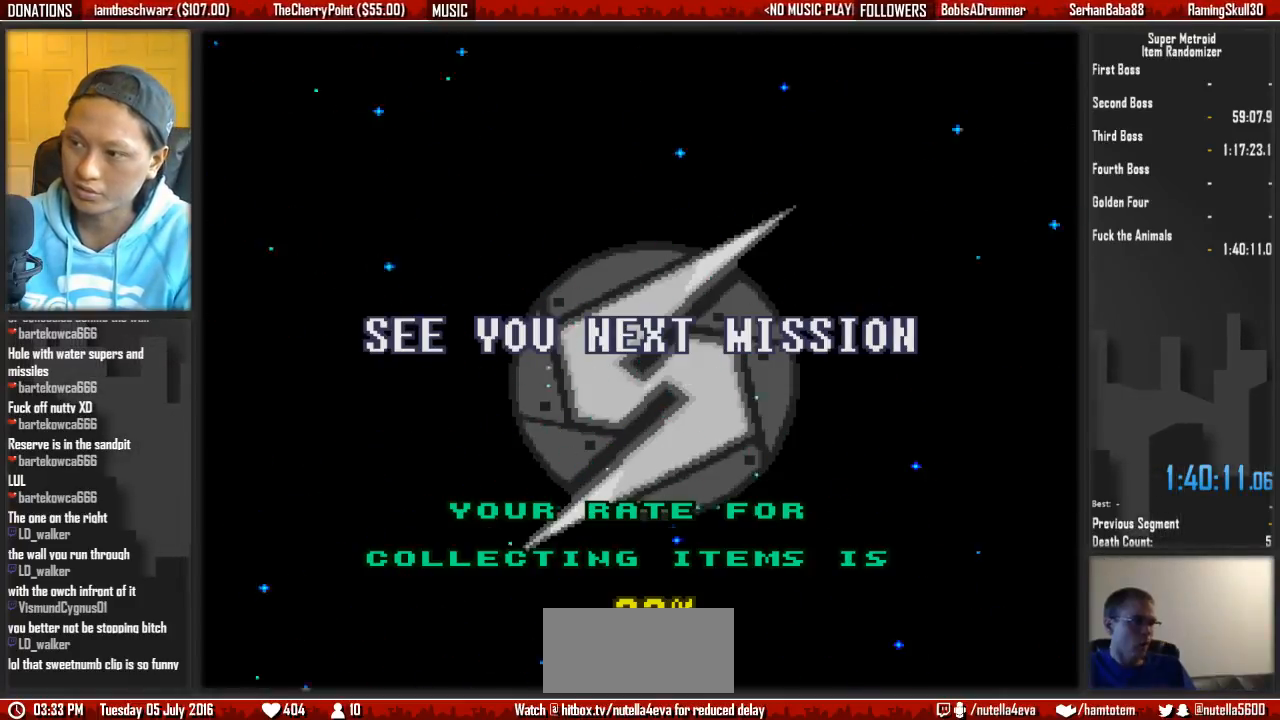
{"dt_ms": 500, "buttons": [], "events": [[167, "R1", "down"], [217, "R1", "up"], [267, "R1", "down"], [500, "R1", "up"]]}
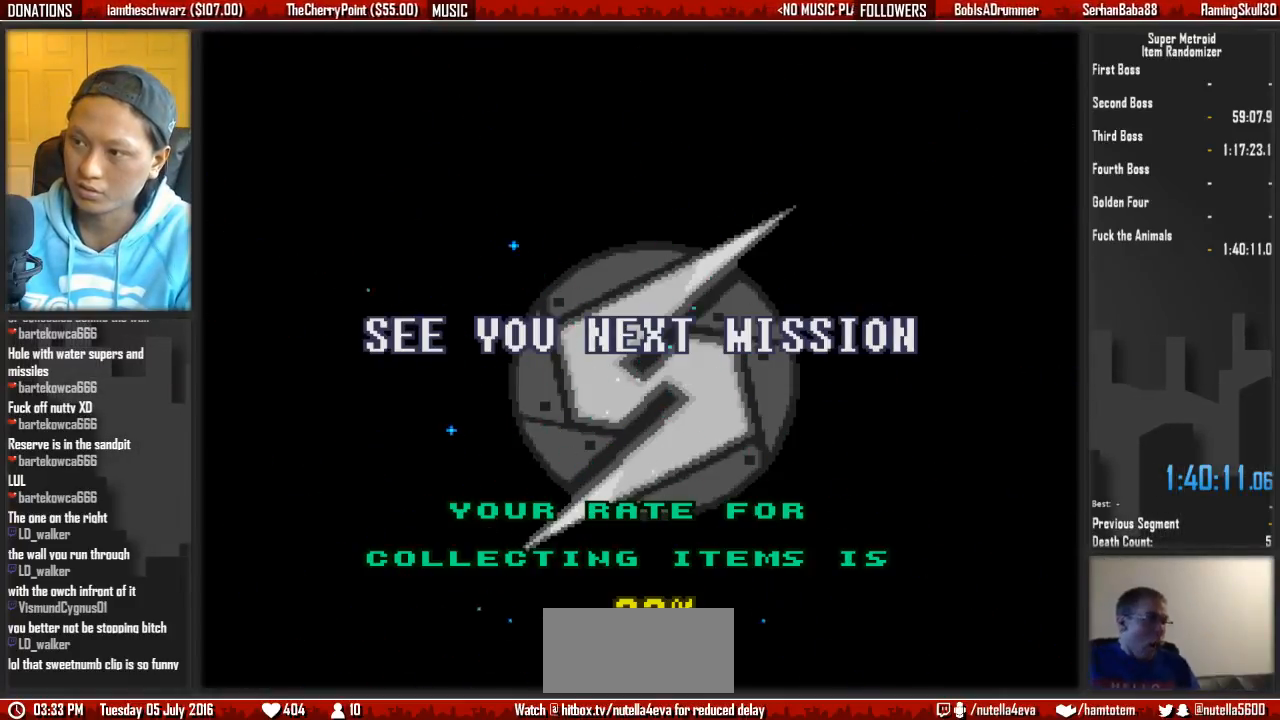
{"dt_ms": 500, "buttons": ["X", "R1"], "events": [[500, "R1", "down"], [500, "X", "down"]]}
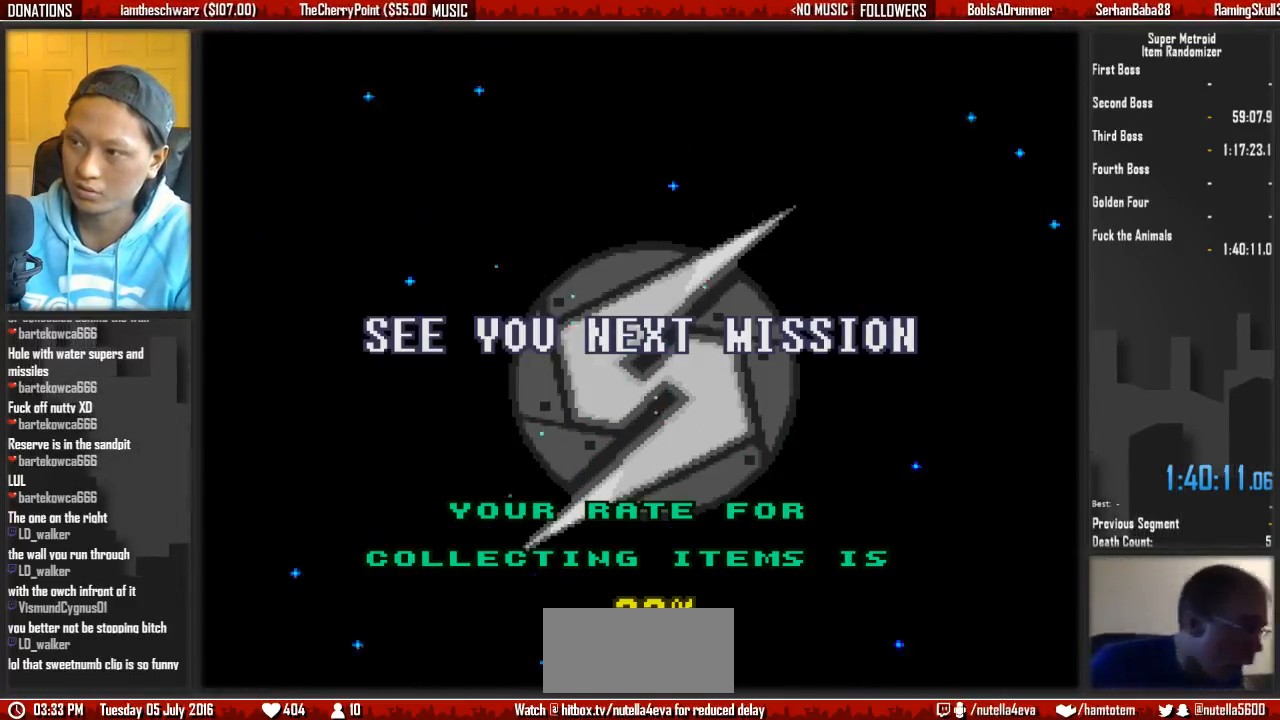
{"dt_ms": 500, "buttons": [], "events": [[50, "X", "up"], [133, "R1", "up"]]}
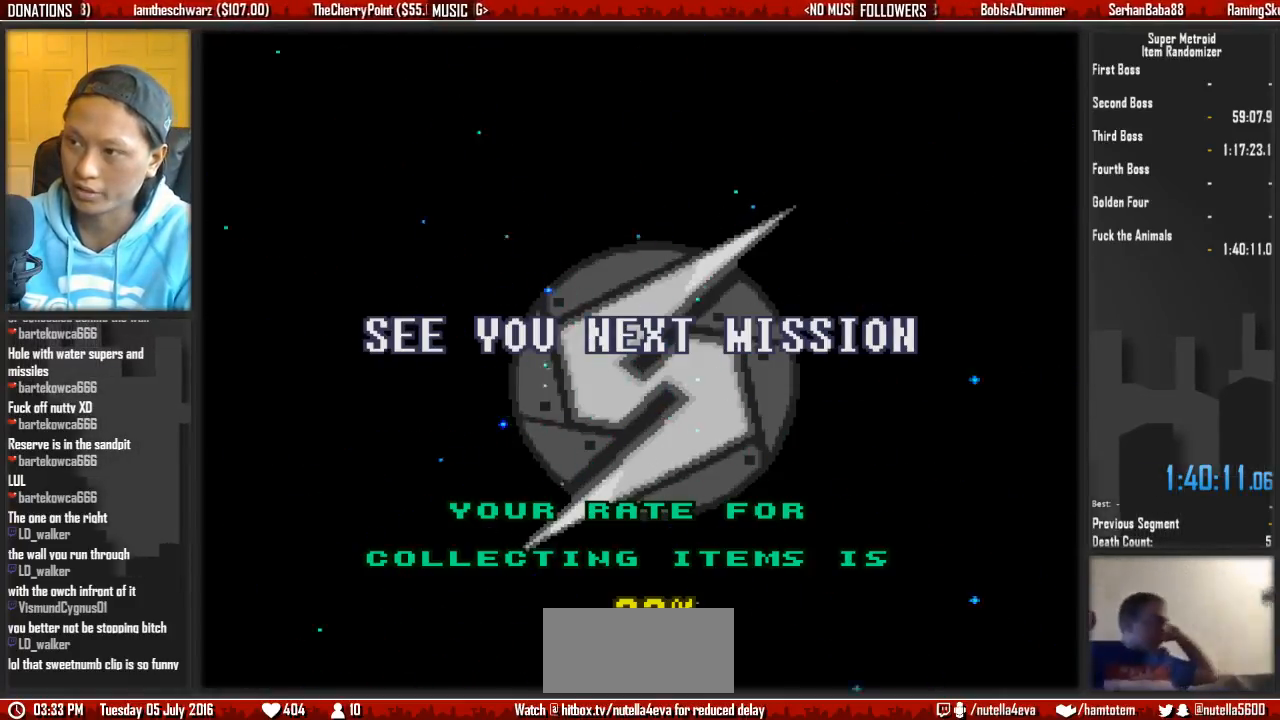
{"dt_ms": 500, "buttons": [], "events": []}